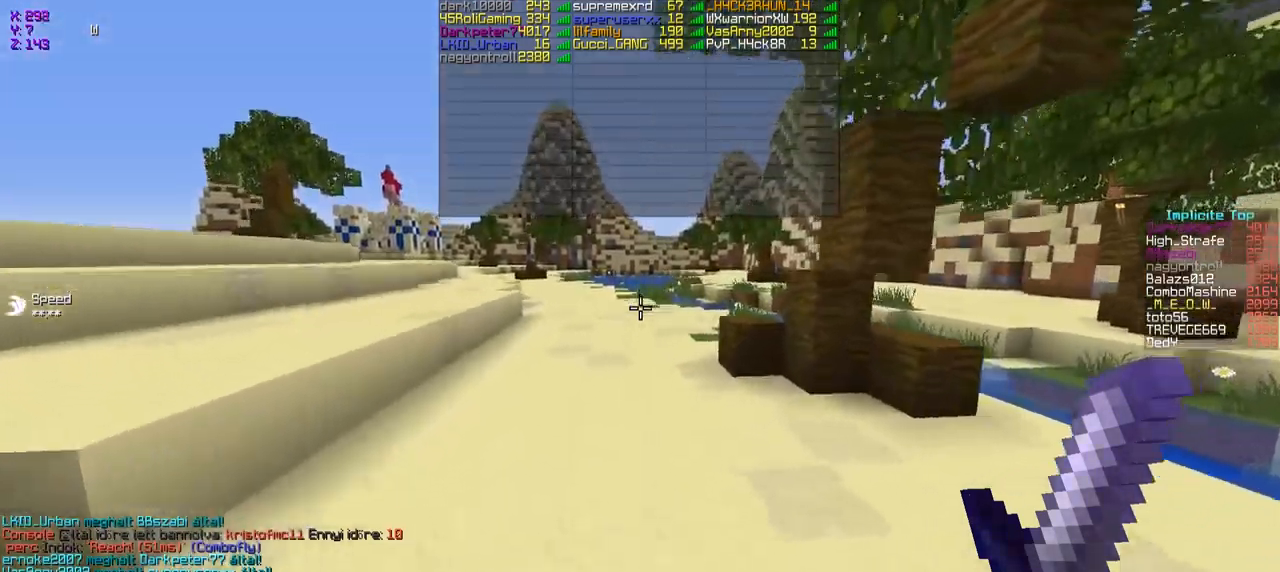
Gameplay with keyboard; each line is a JSON object with the keys held at the frame after it. "events" lists presses ("down") and releases ("up") of "a", "d", "s" and "w" between this image and that frame as [ms after this image, input, new state], when the widget could be followed in between. No other keys are recorded. Mouse input is not recorded.
{"keys": ["w"], "events": []}
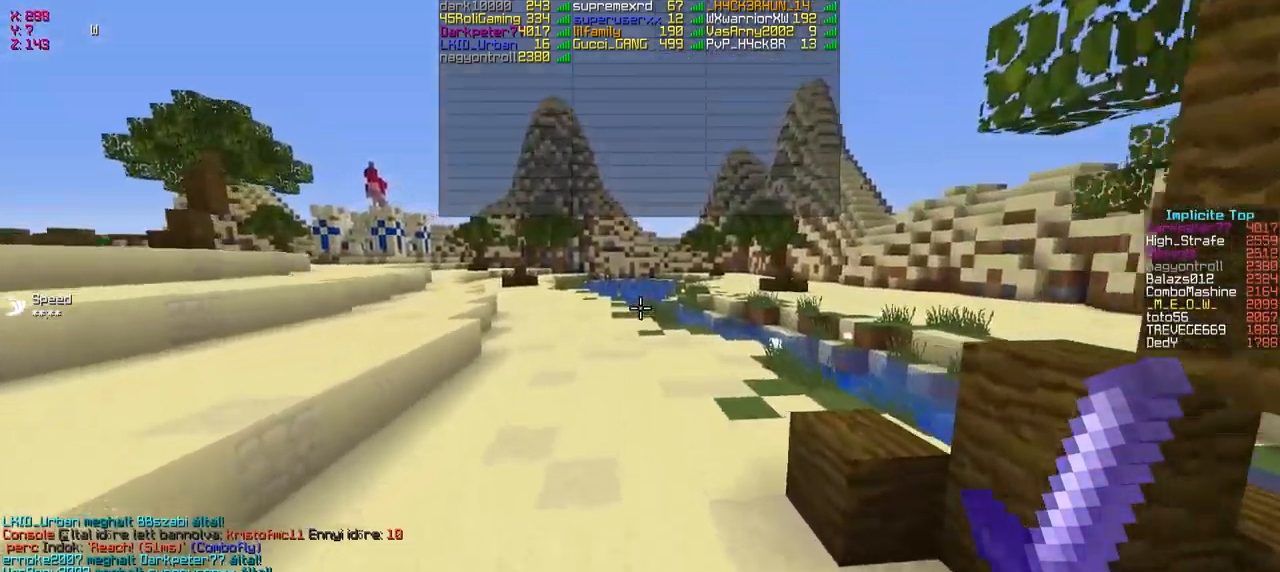
{"keys": ["w"], "events": []}
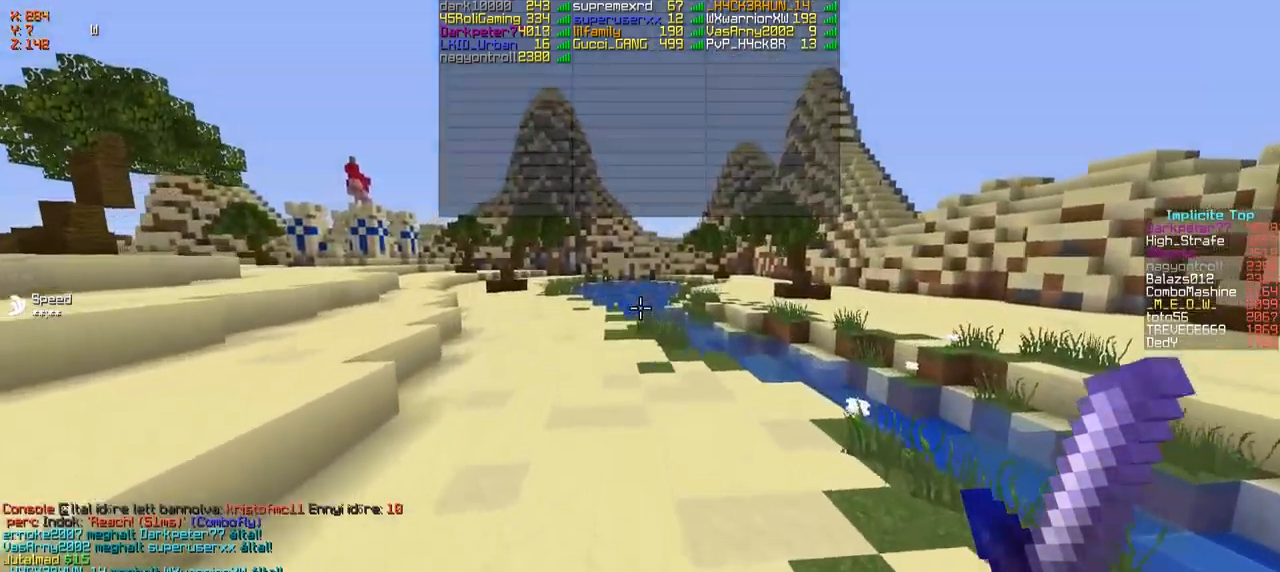
{"keys": ["w"], "events": []}
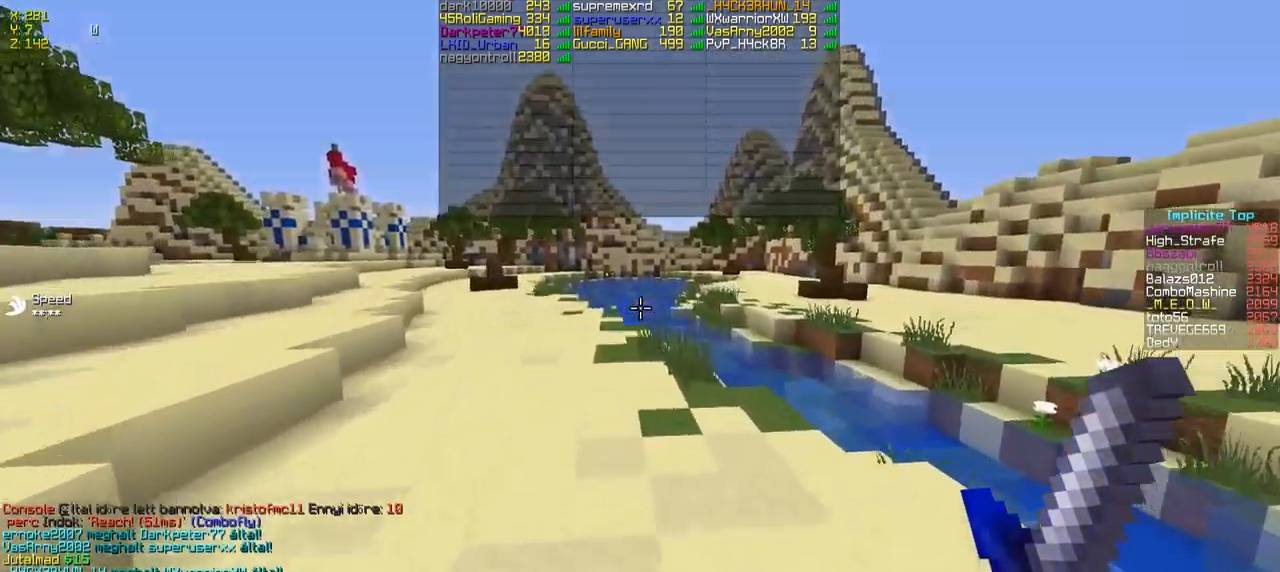
{"keys": ["w"], "events": []}
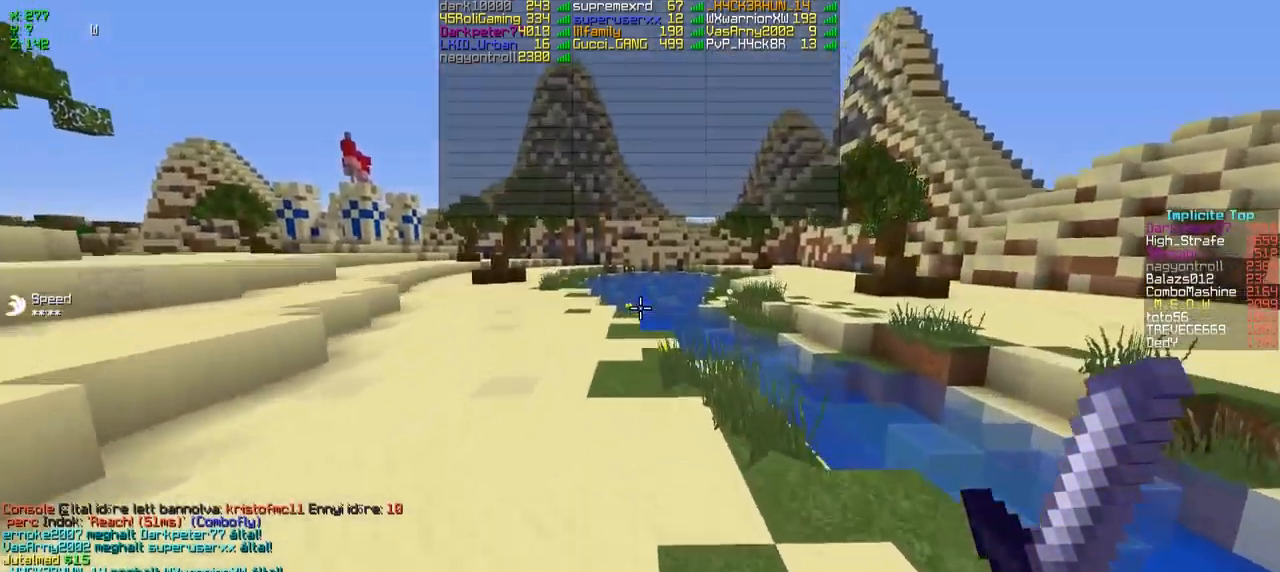
{"keys": ["a", "w"], "events": [[184, "a", "down"]]}
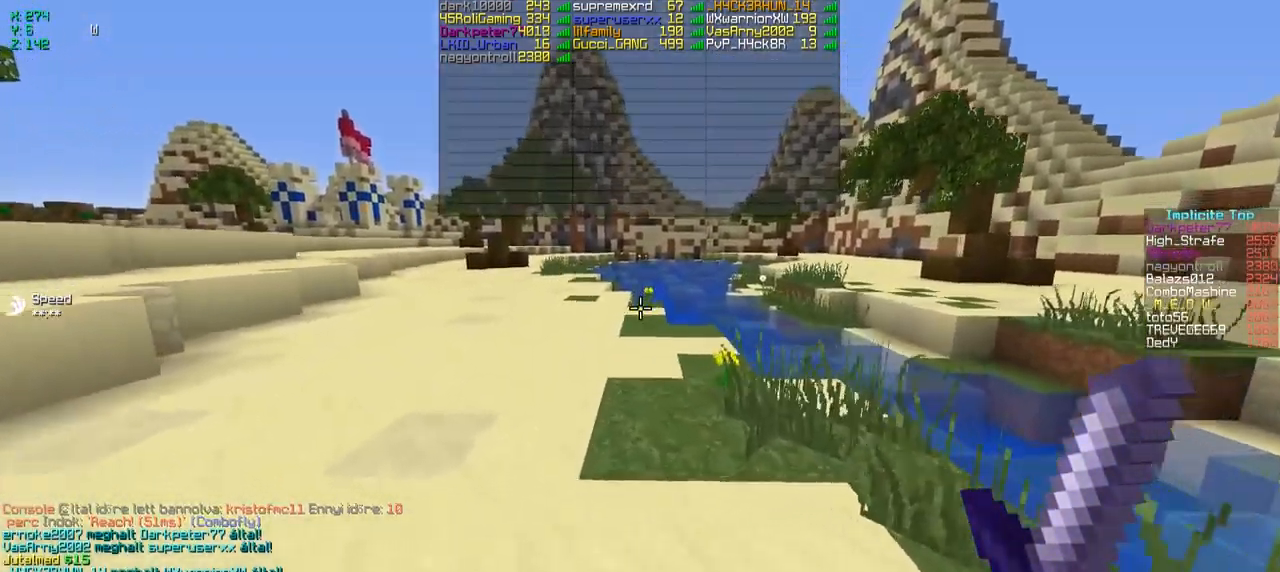
{"keys": ["w"], "events": [[34, "a", "up"]]}
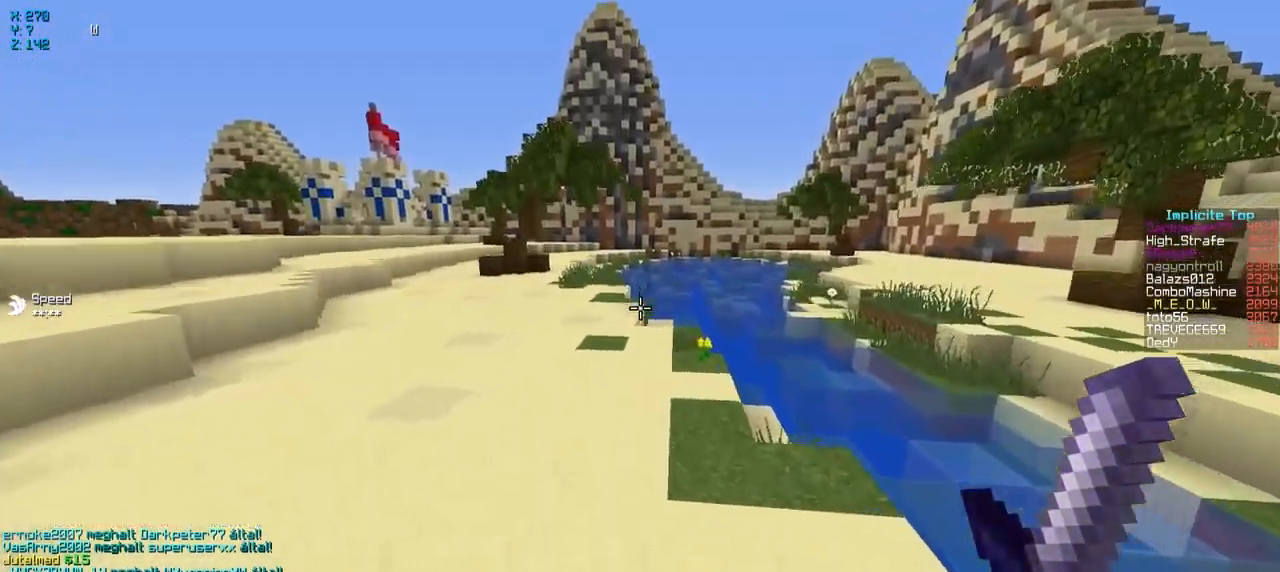
{"keys": ["w"], "events": []}
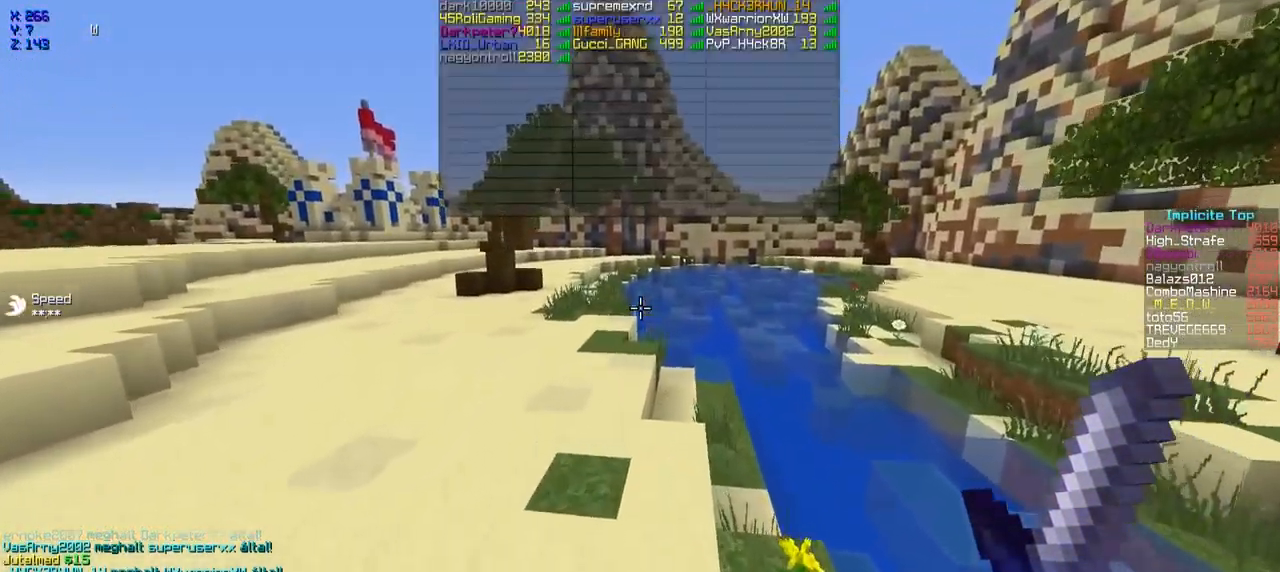
{"keys": ["a", "w"], "events": [[250, "a", "down"]]}
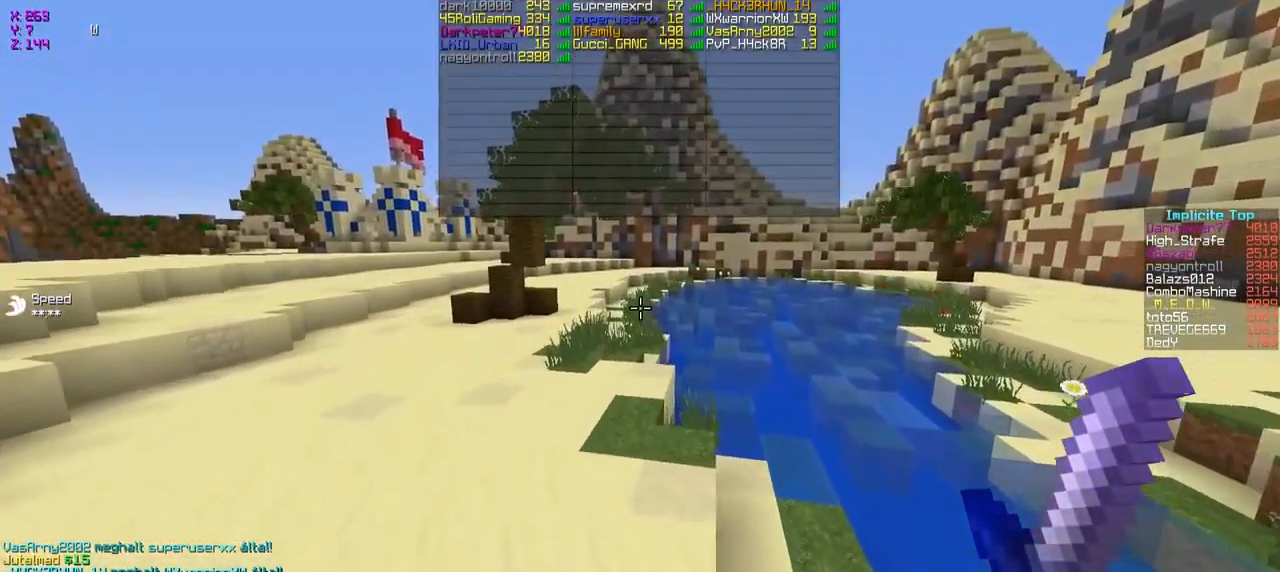
{"keys": ["a", "w"], "events": [[117, "a", "up"], [366, "a", "down"]]}
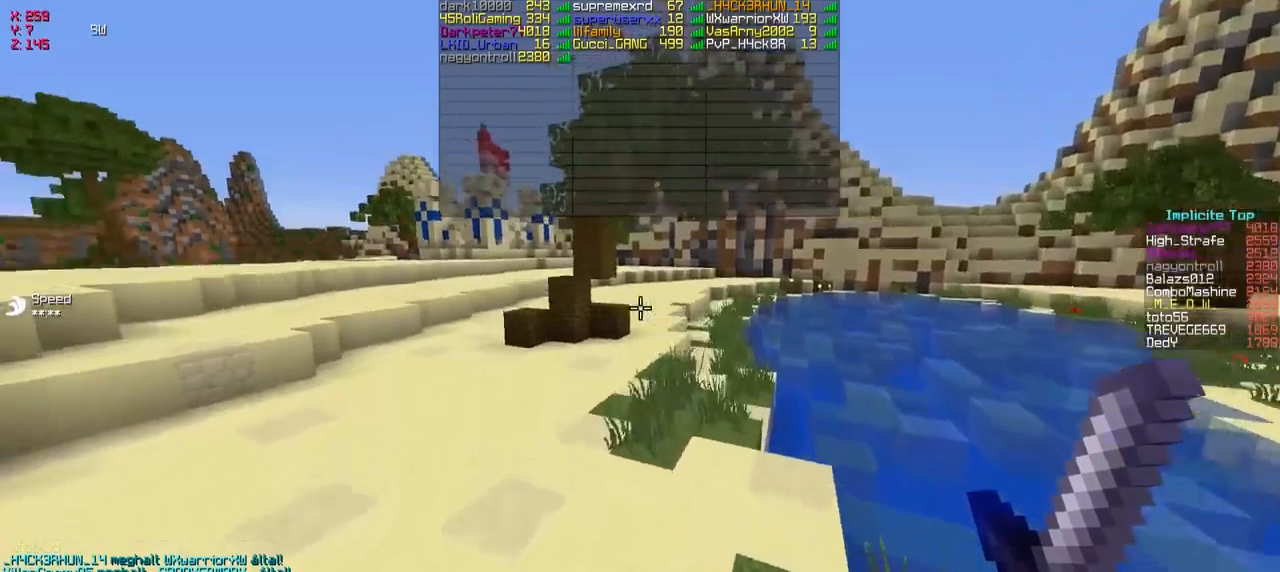
{"keys": ["w"], "events": [[367, "a", "up"]]}
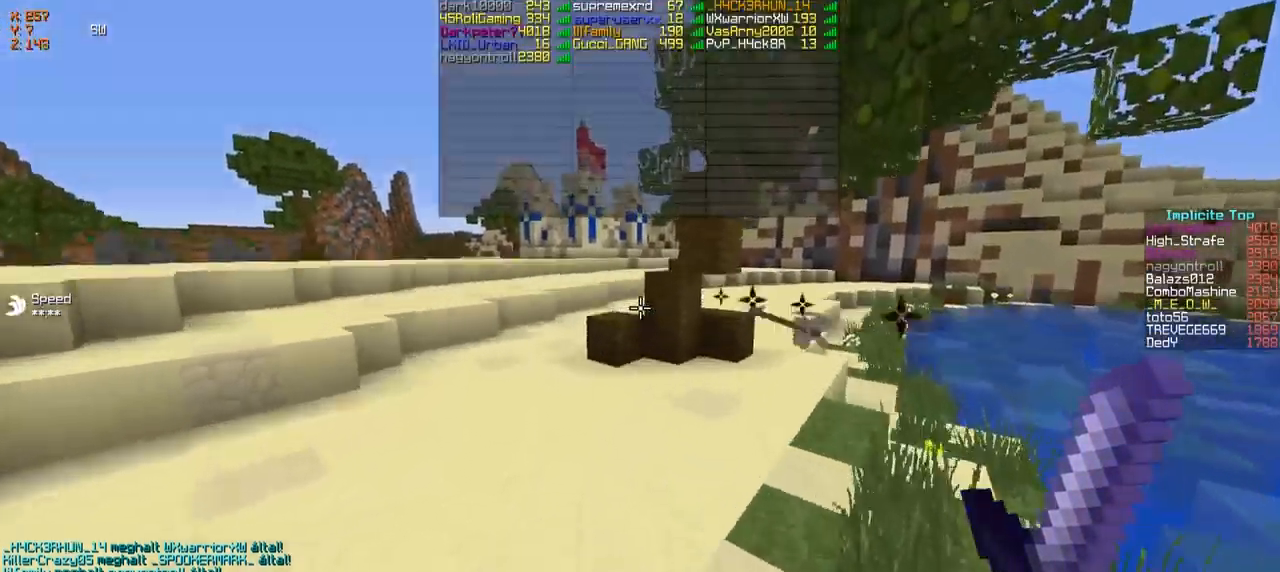
{"keys": ["w"], "events": []}
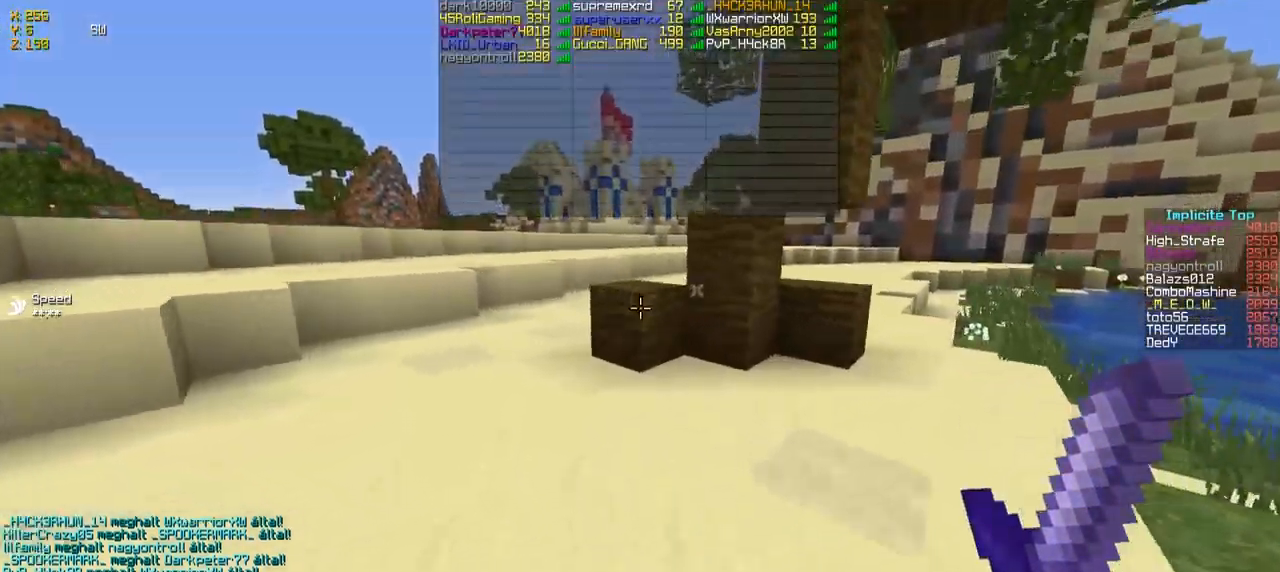
{"keys": ["a", "w"], "events": [[217, "a", "down"], [300, "a", "up"], [450, "a", "down"]]}
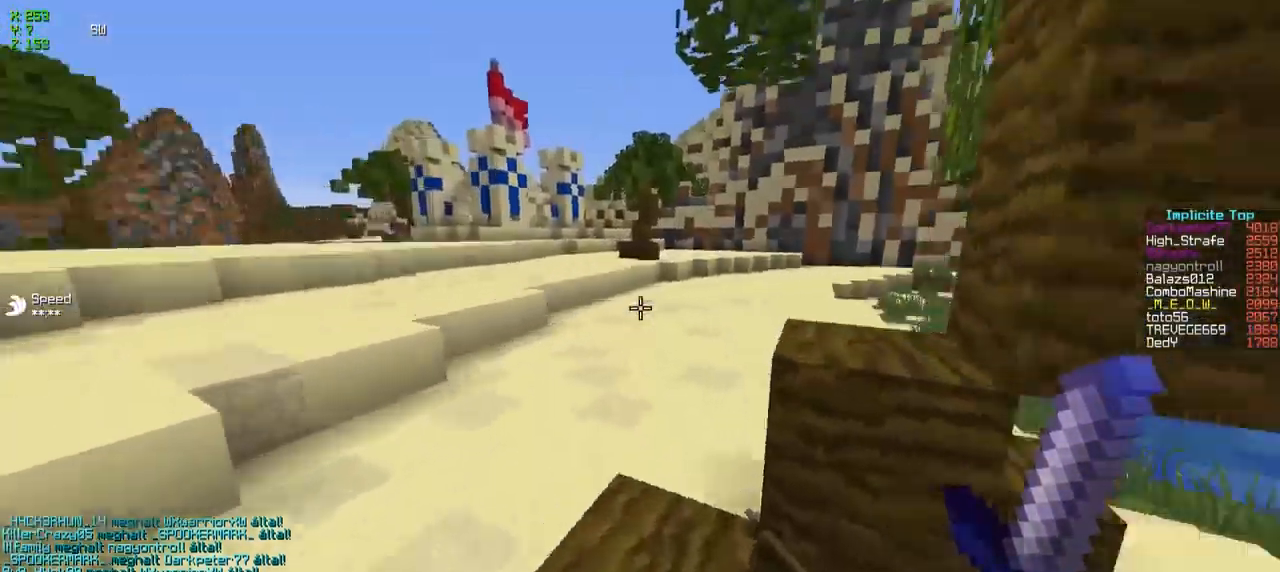
{"keys": ["a", "s"], "events": [[150, "w", "up"], [300, "s", "down"]]}
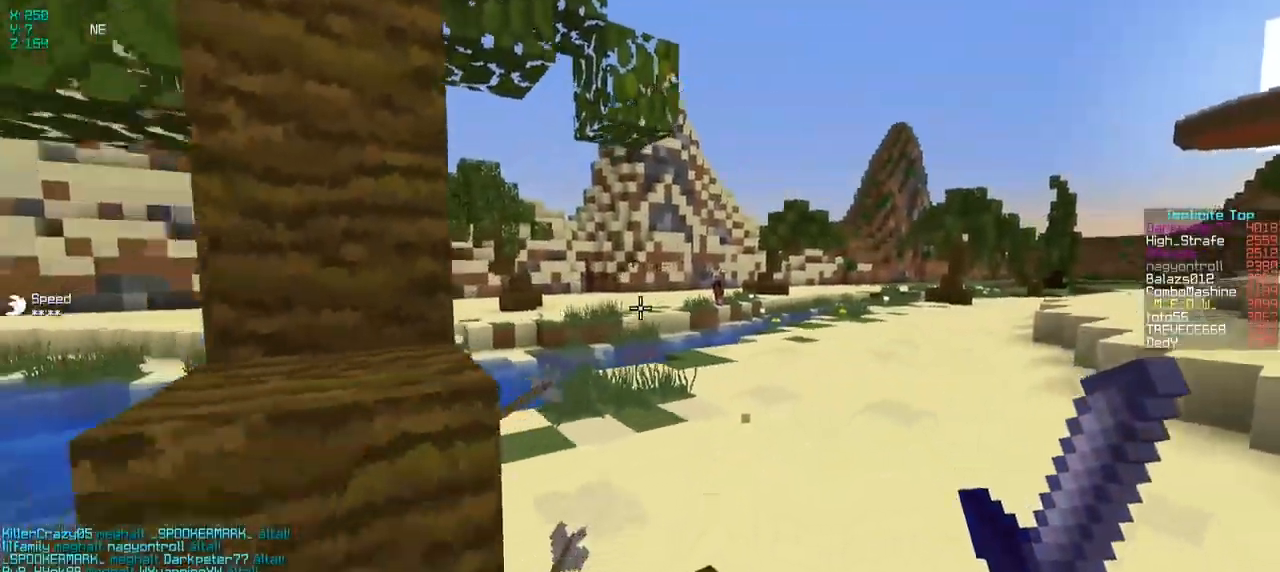
{"keys": ["a", "w"], "events": [[150, "s", "up"], [234, "w", "down"]]}
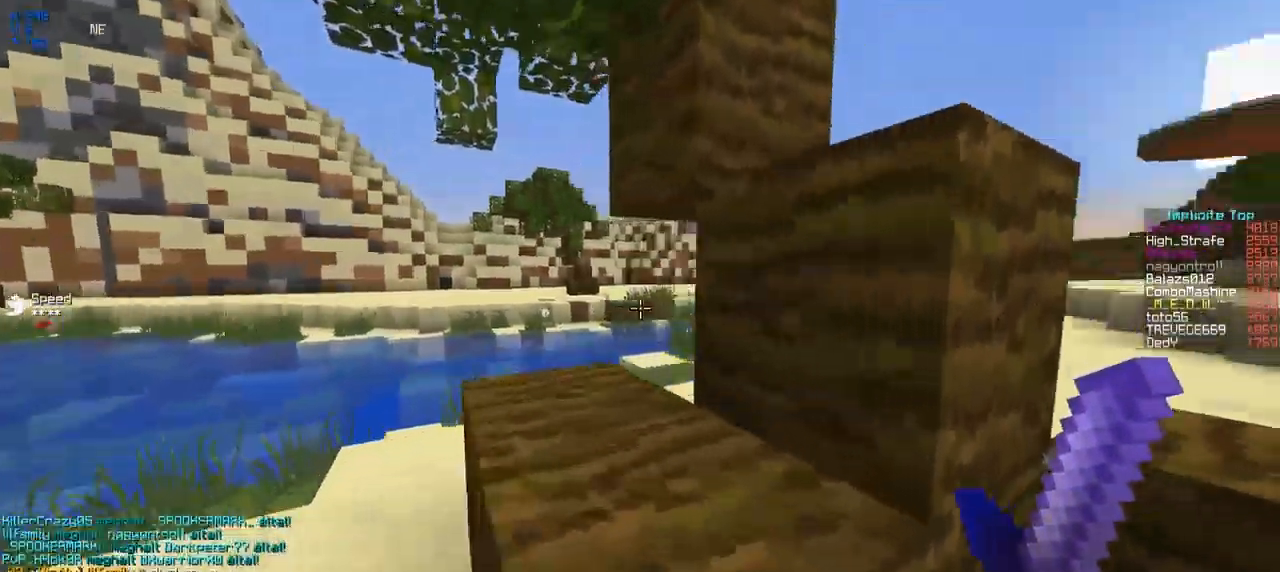
{"keys": ["d", "w"], "events": [[67, "a", "up"], [67, "d", "down"], [117, "w", "up"], [300, "w", "down"]]}
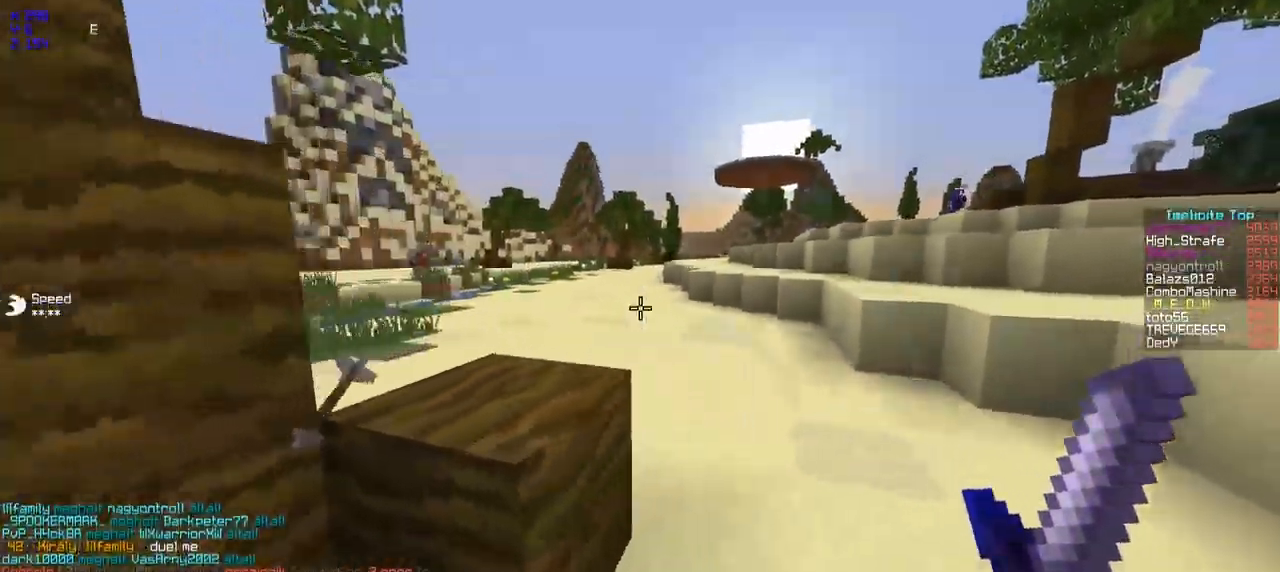
{"keys": ["a", "w"], "events": [[450, "a", "down"], [450, "d", "up"]]}
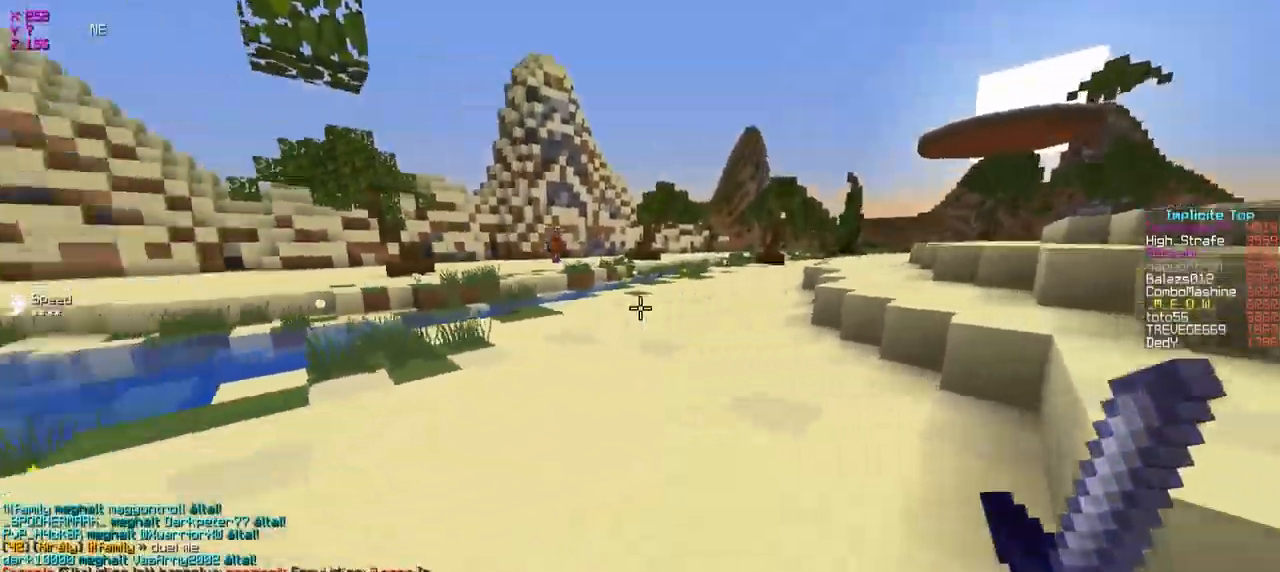
{"keys": ["w"], "events": [[500, "a", "up"]]}
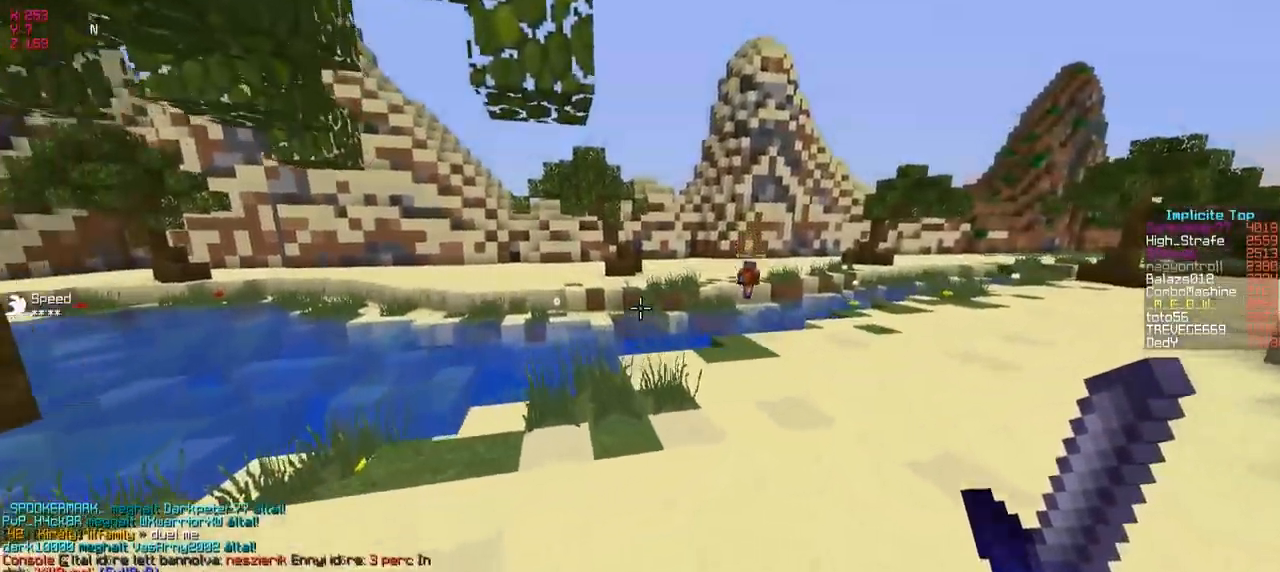
{"keys": ["d", "w"], "events": [[50, "d", "down"]]}
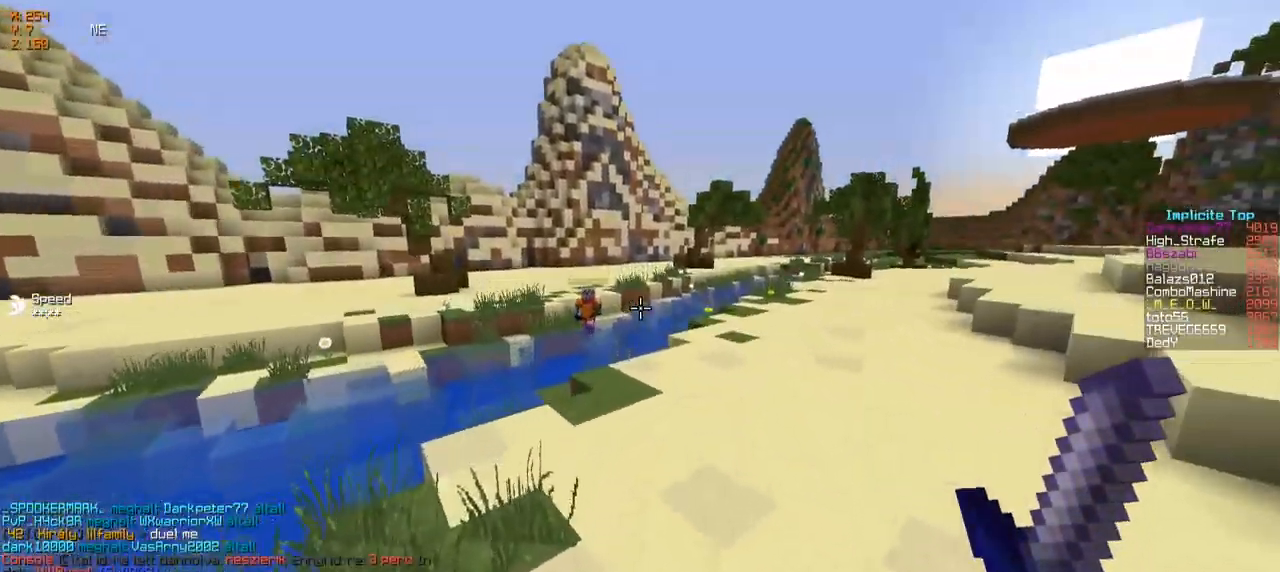
{"keys": ["a", "w"], "events": [[300, "d", "up"], [350, "a", "down"]]}
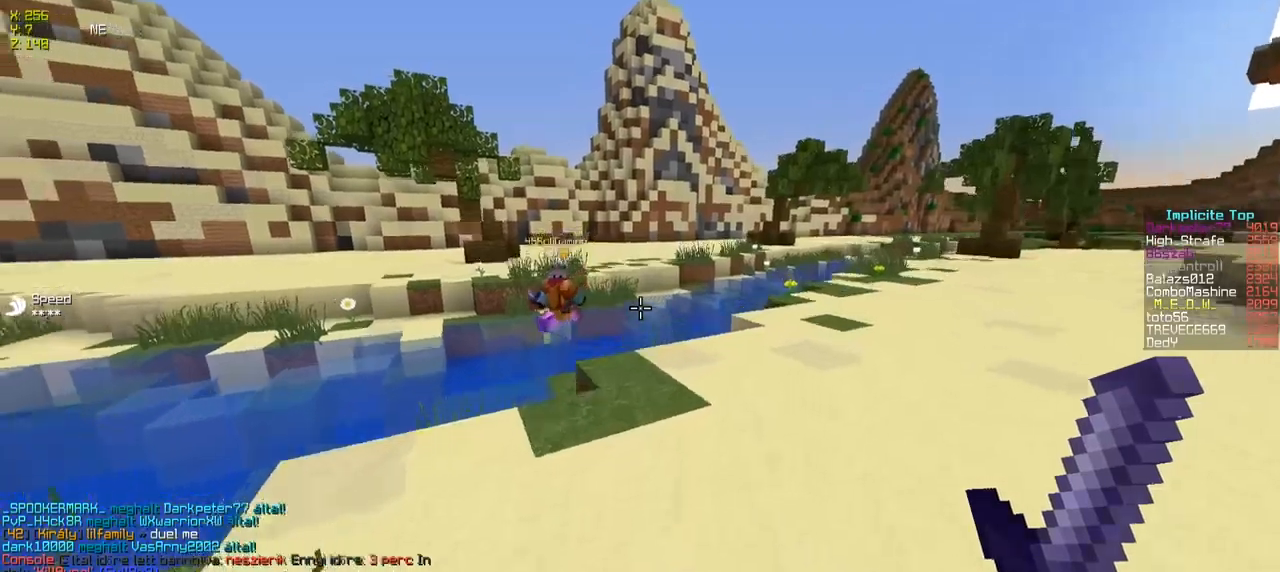
{"keys": ["a", "w"], "events": []}
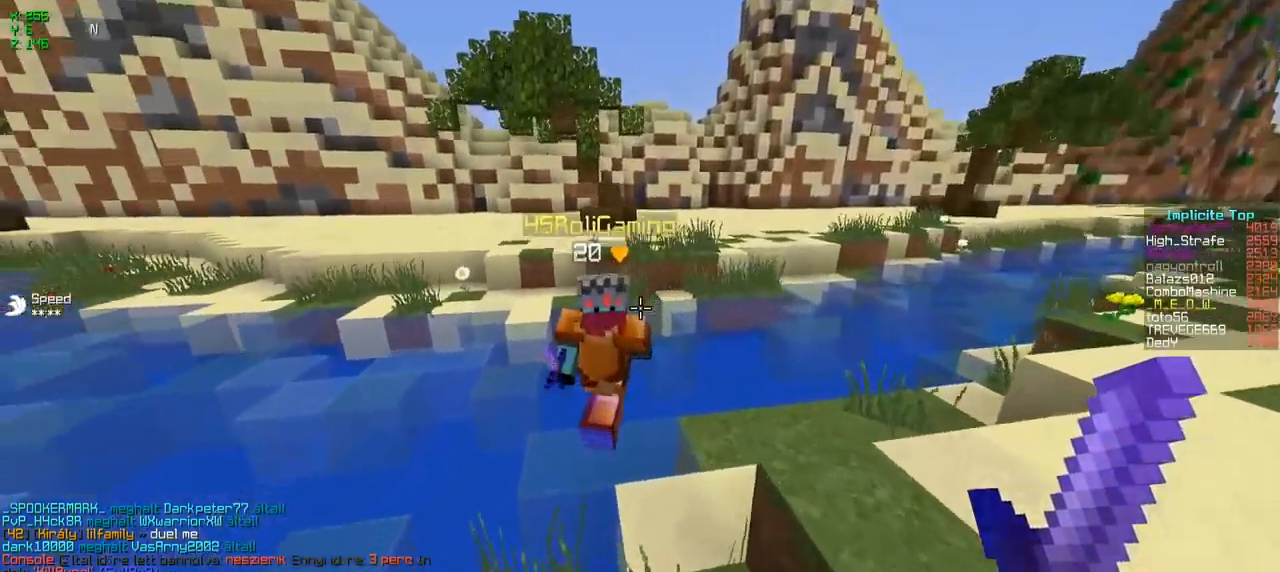
{"keys": ["w"], "events": [[367, "a", "up"]]}
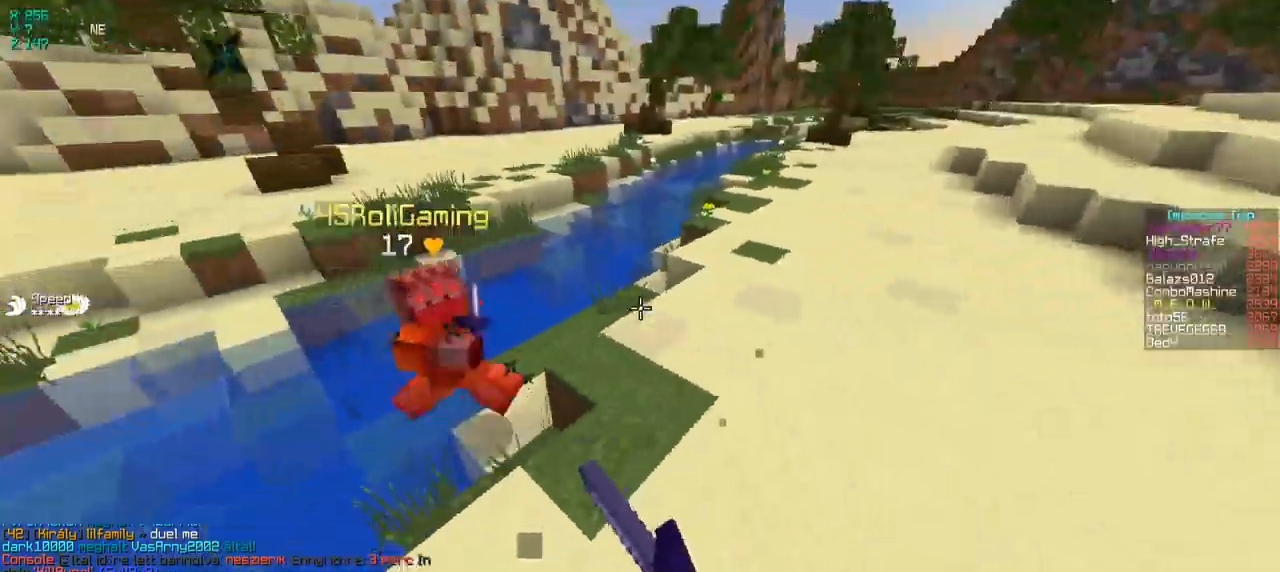
{"keys": ["w"], "events": [[17, "a", "down"], [117, "a", "up"]]}
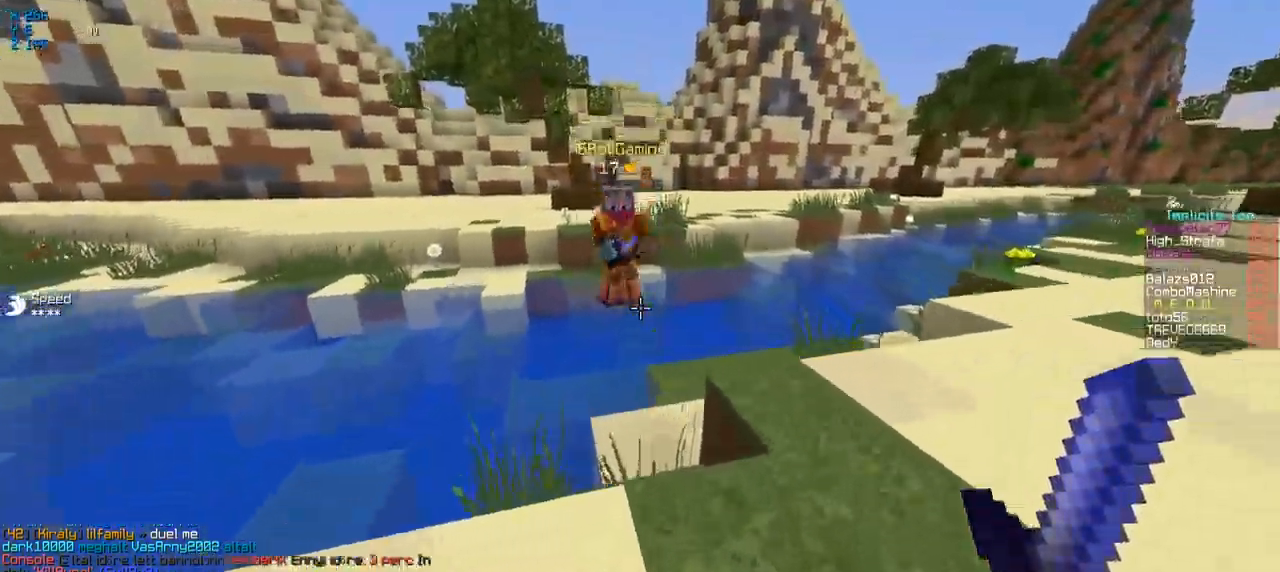
{"keys": ["a", "w"], "events": [[17, "a", "down"]]}
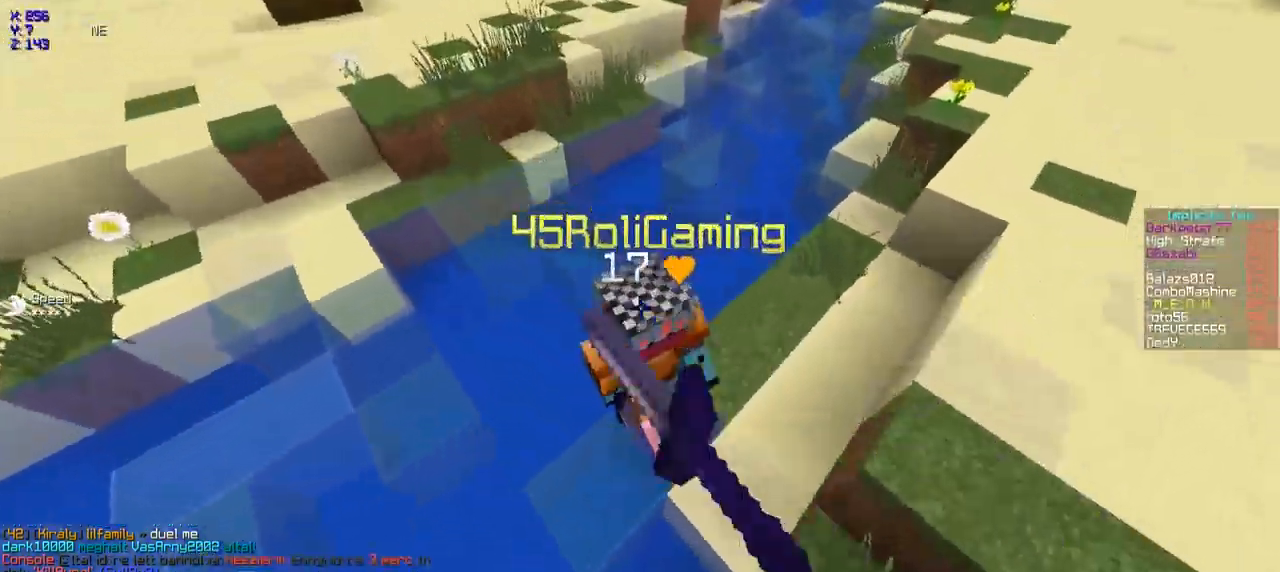
{"keys": ["w"], "events": [[167, "a", "up"]]}